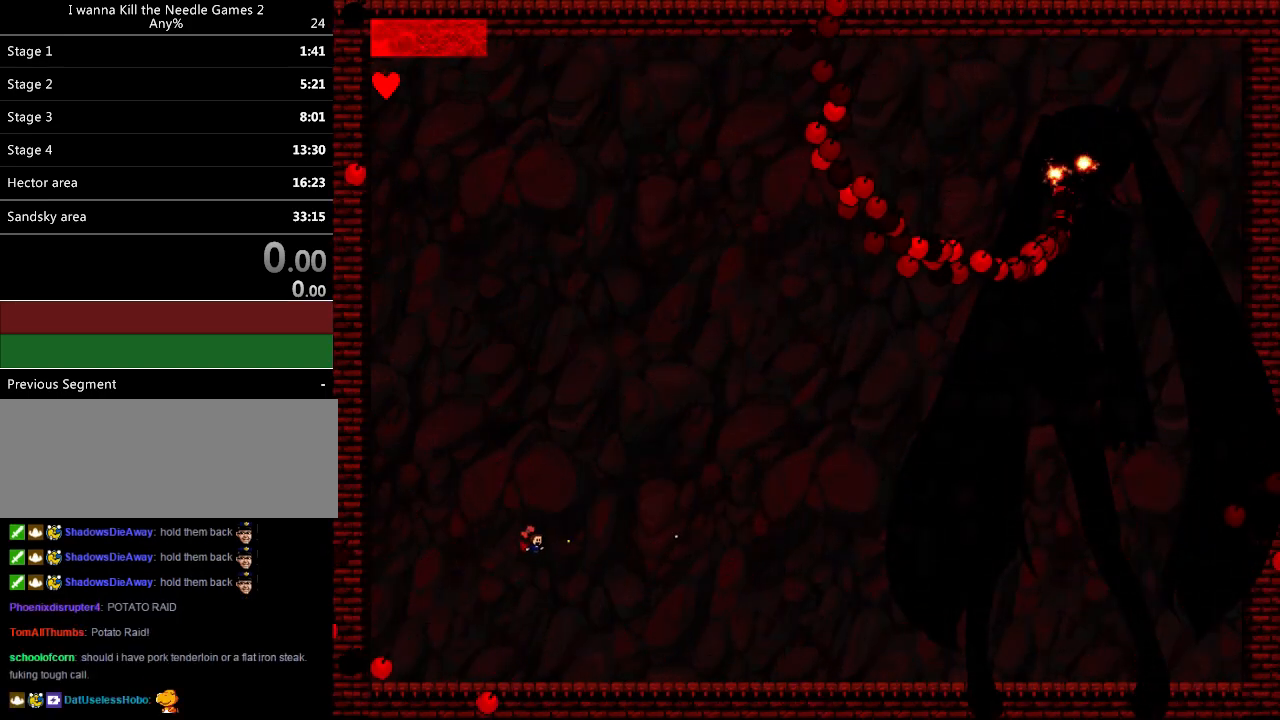
Gameplay with keyboard; each line is a JSON object with the keys held at the frame after it. "events" lists presses ("down") and releases ("up") of "down", "left", "r", "right", "up" and "z" between this image and that frame as [ms after this image, input, new state], when the widget could be followed in between. No other keys are recorded. Mouse input is not recorded. Not read: other_keys.
{"keys": [], "events": [[60, "z", "up"], [100, "z", "down"], [260, "left", "down"], [260, "right", "up"], [260, "z", "up"], [400, "left", "up"]]}
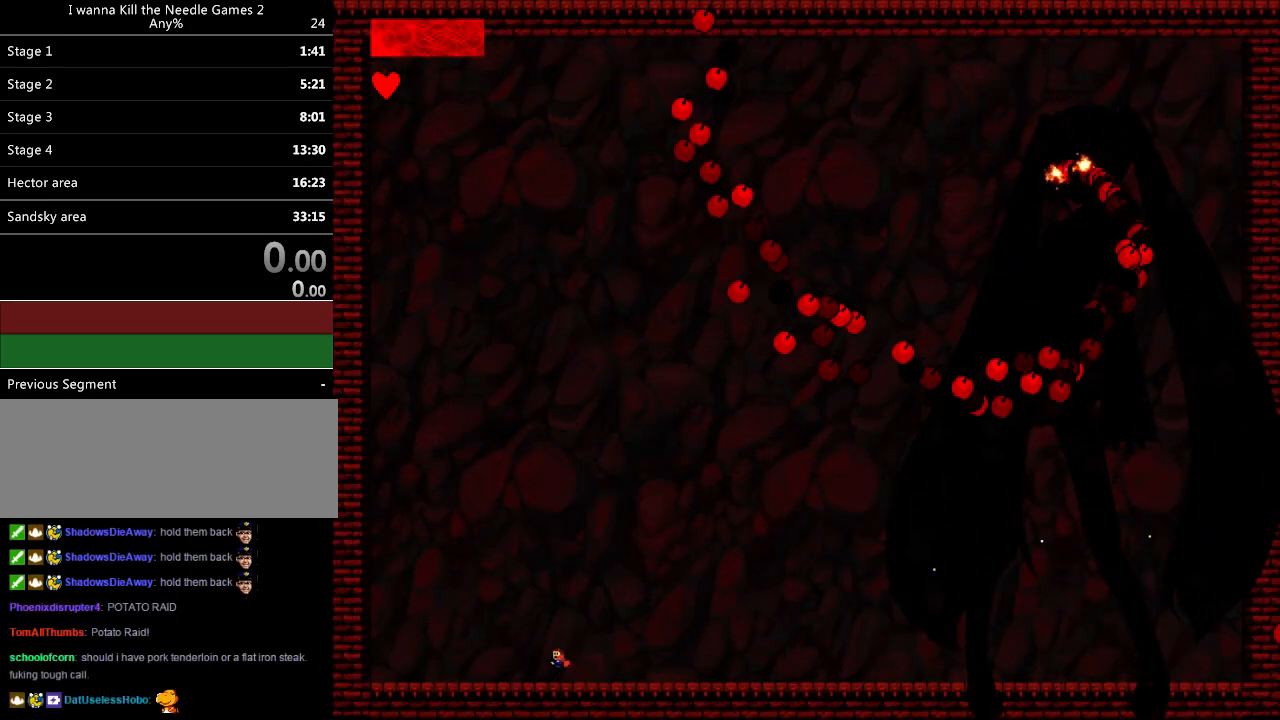
{"keys": ["right"], "events": [[100, "right", "down"]]}
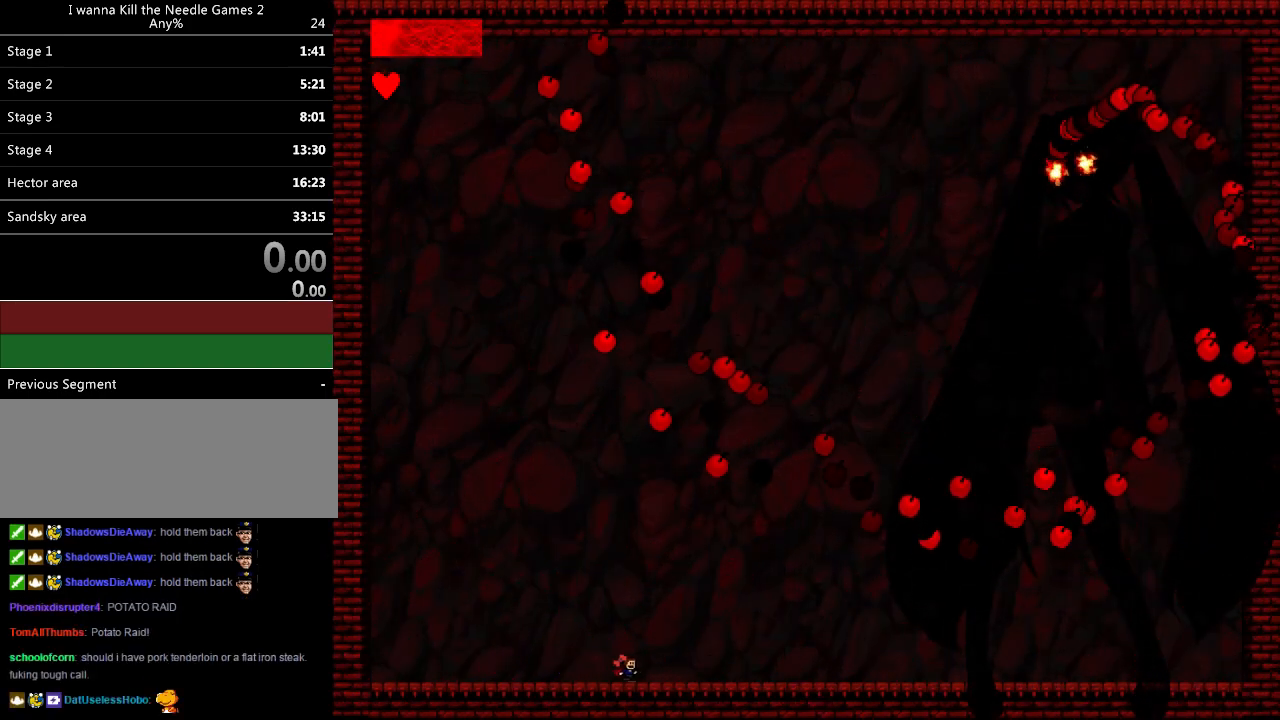
{"keys": [], "events": [[380, "right", "up"]]}
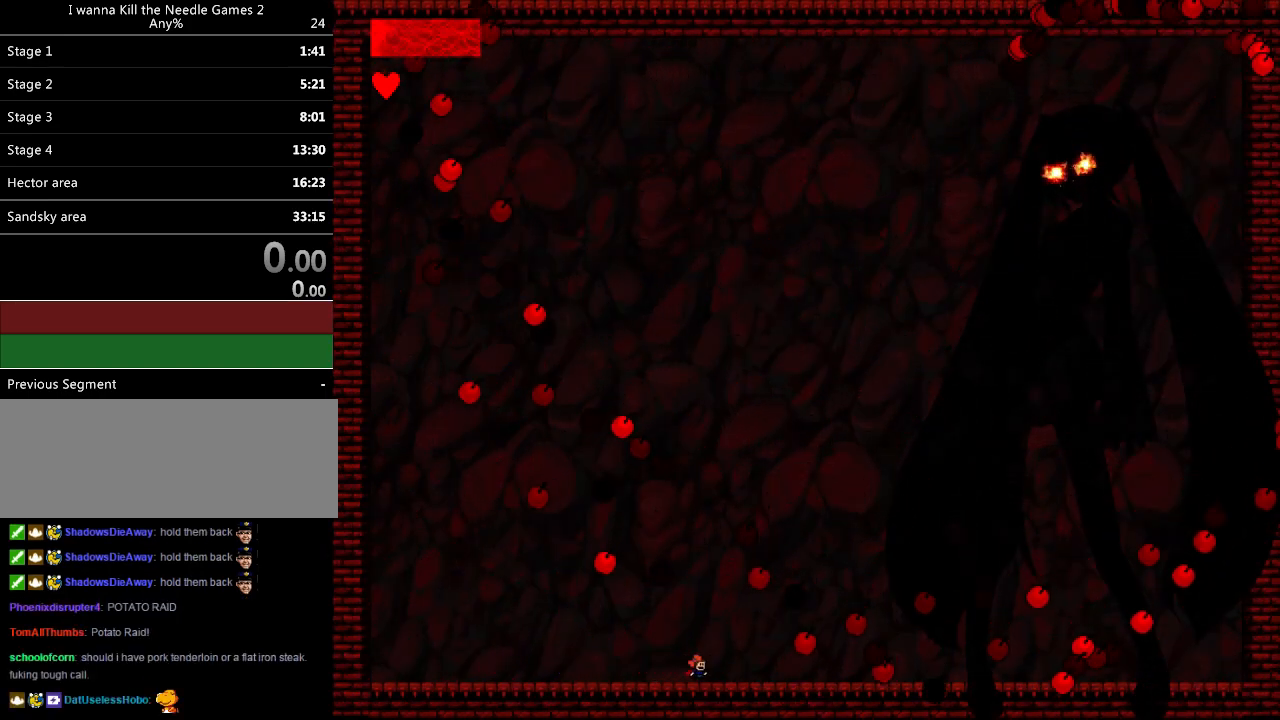
{"keys": ["left"], "events": [[40, "left", "down"]]}
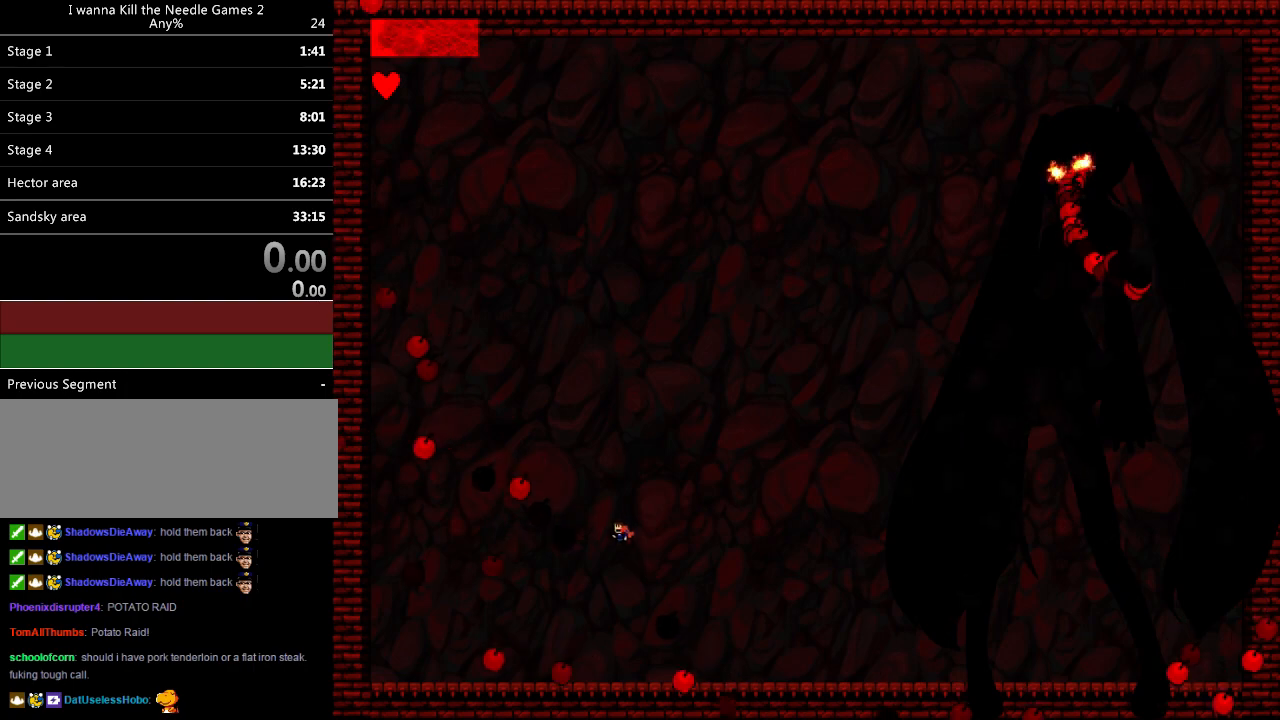
{"keys": ["right"], "events": [[240, "left", "up"], [240, "right", "down"]]}
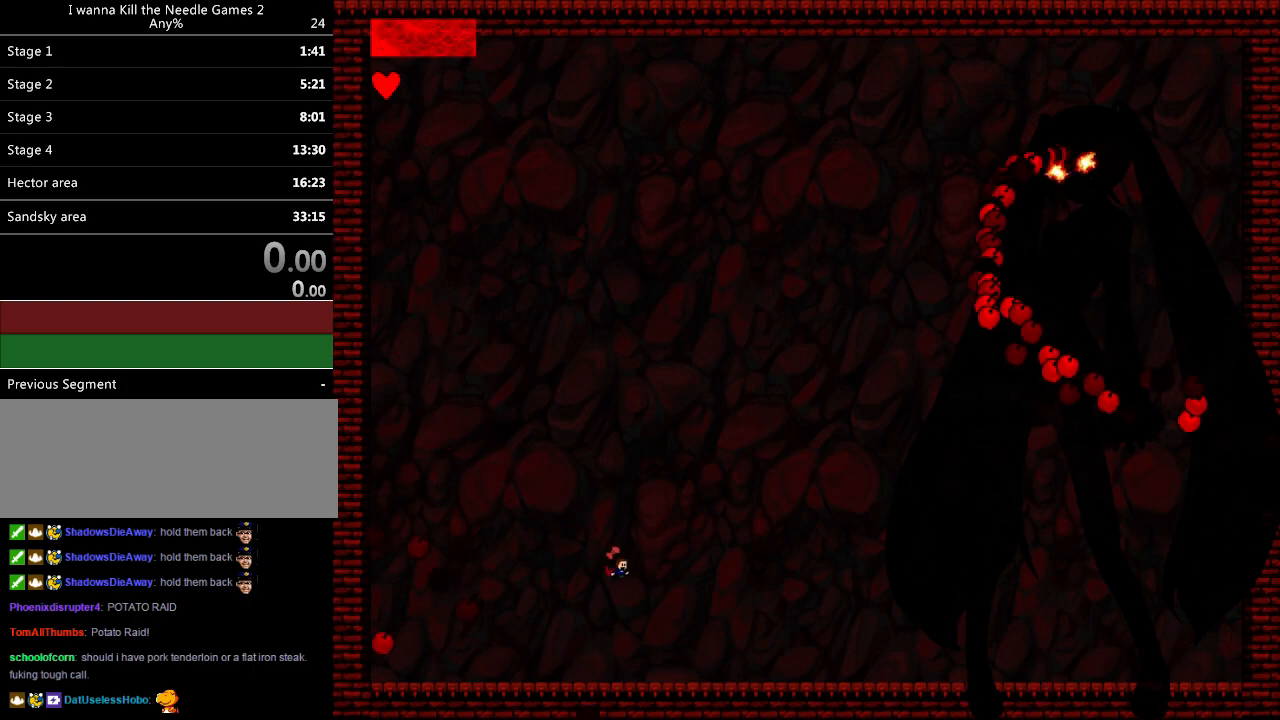
{"keys": ["left"], "events": [[240, "right", "up"], [260, "left", "down"]]}
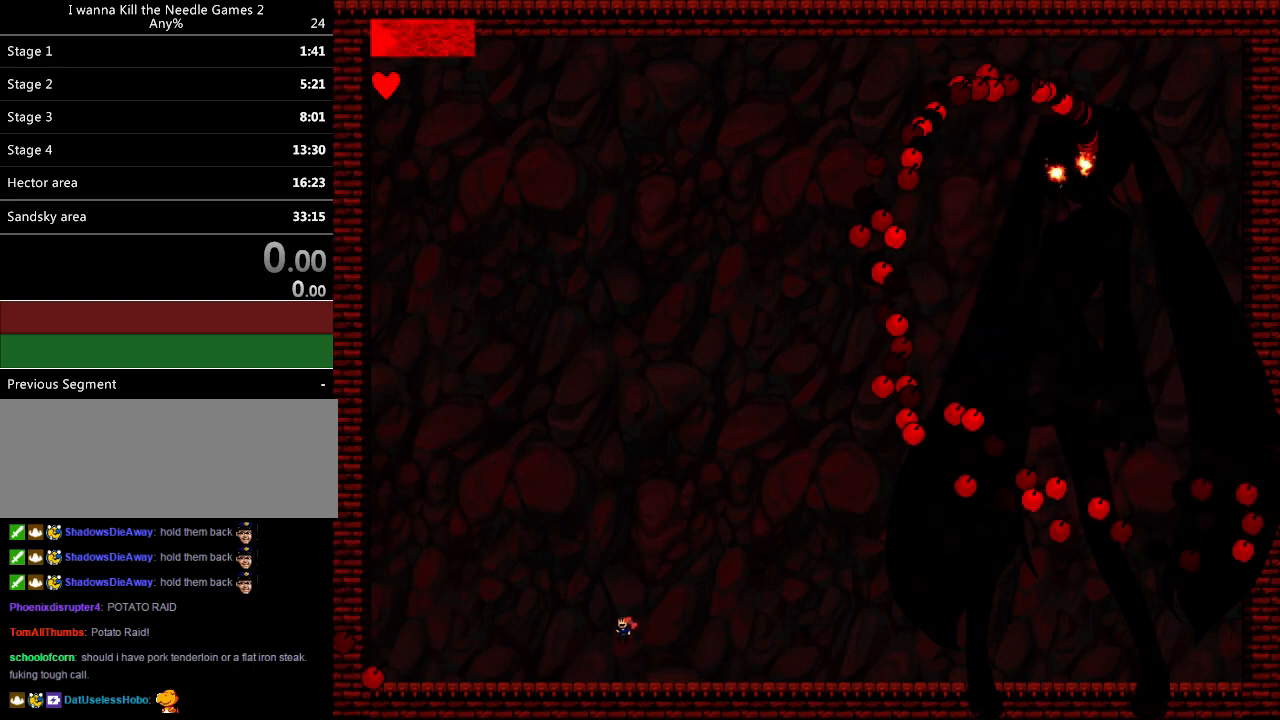
{"keys": ["left"], "events": []}
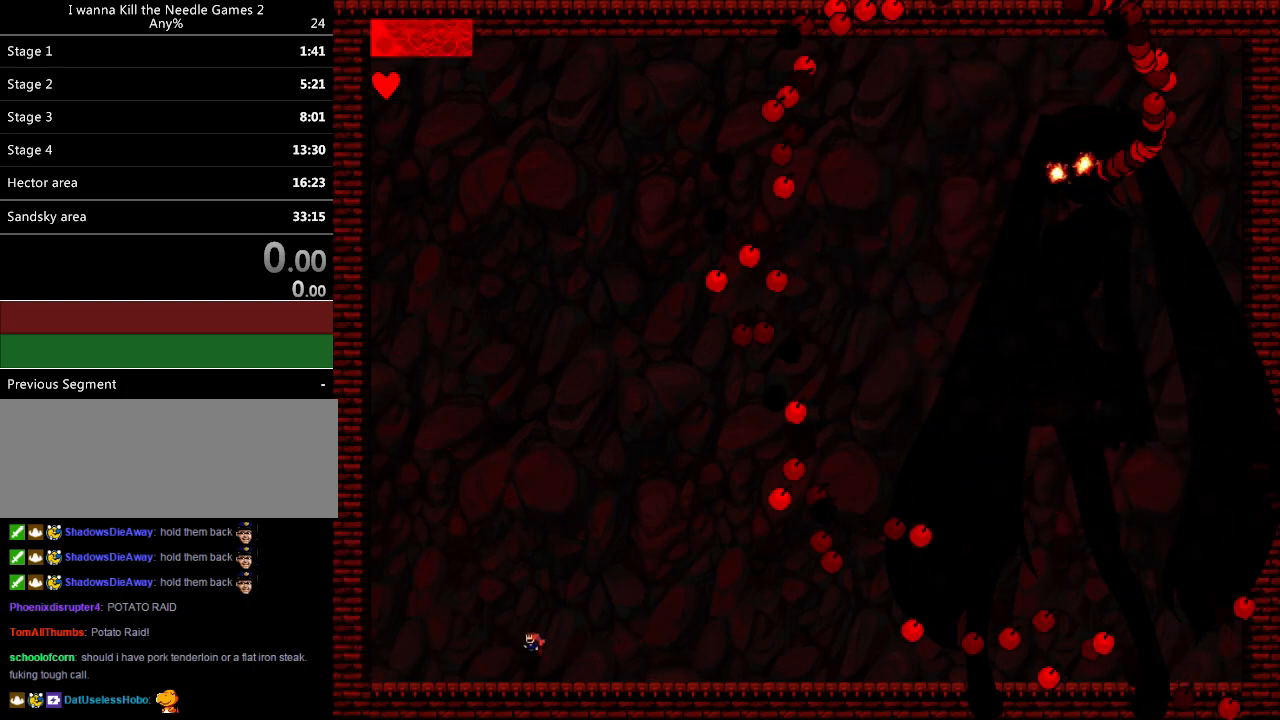
{"keys": ["left"], "events": [[240, "left", "up"], [320, "left", "down"], [400, "left", "up"], [480, "left", "down"]]}
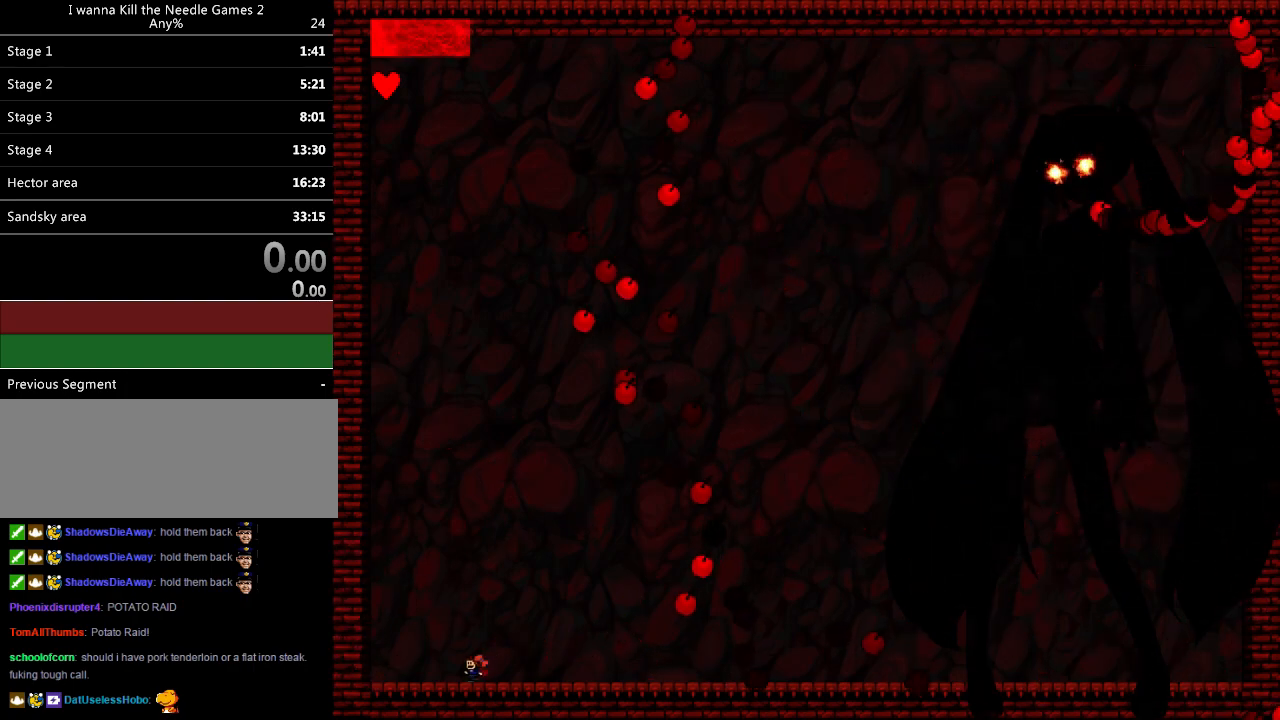
{"keys": [], "events": [[60, "left", "up"], [140, "left", "down"], [200, "left", "up"], [420, "left", "down"], [480, "left", "up"]]}
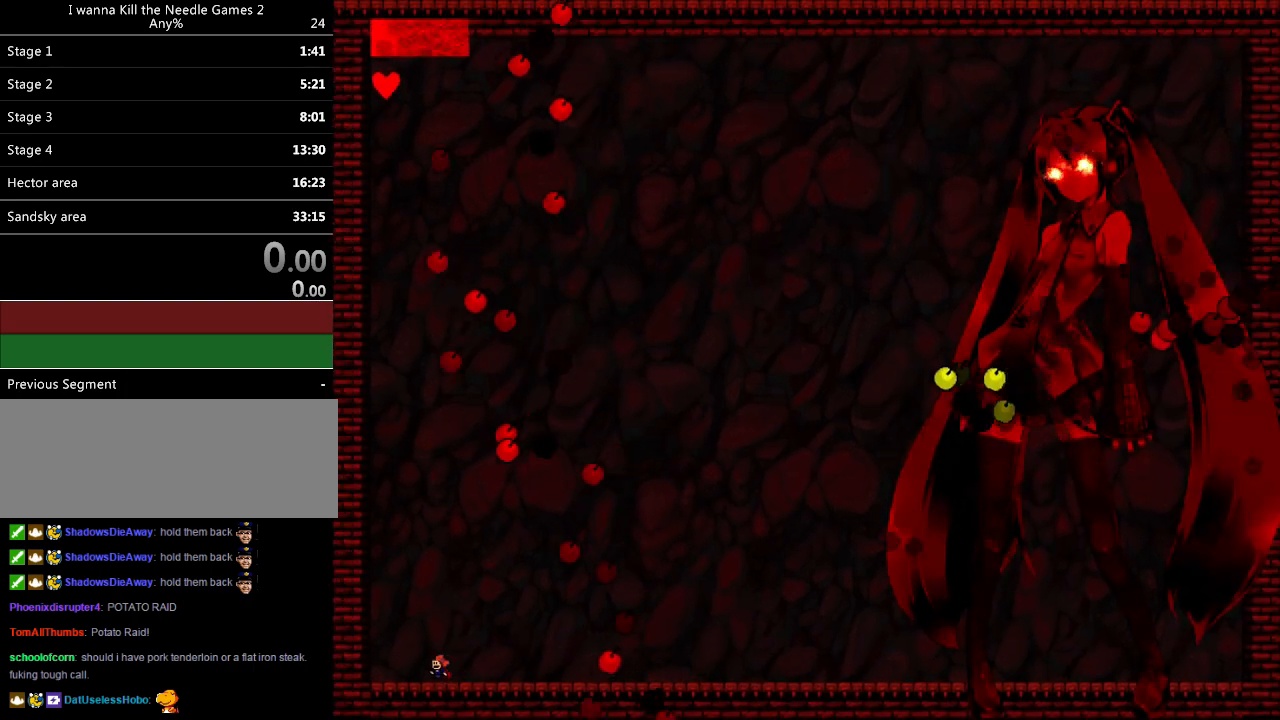
{"keys": ["right"], "events": [[60, "left", "down"], [140, "left", "up"], [320, "right", "down"]]}
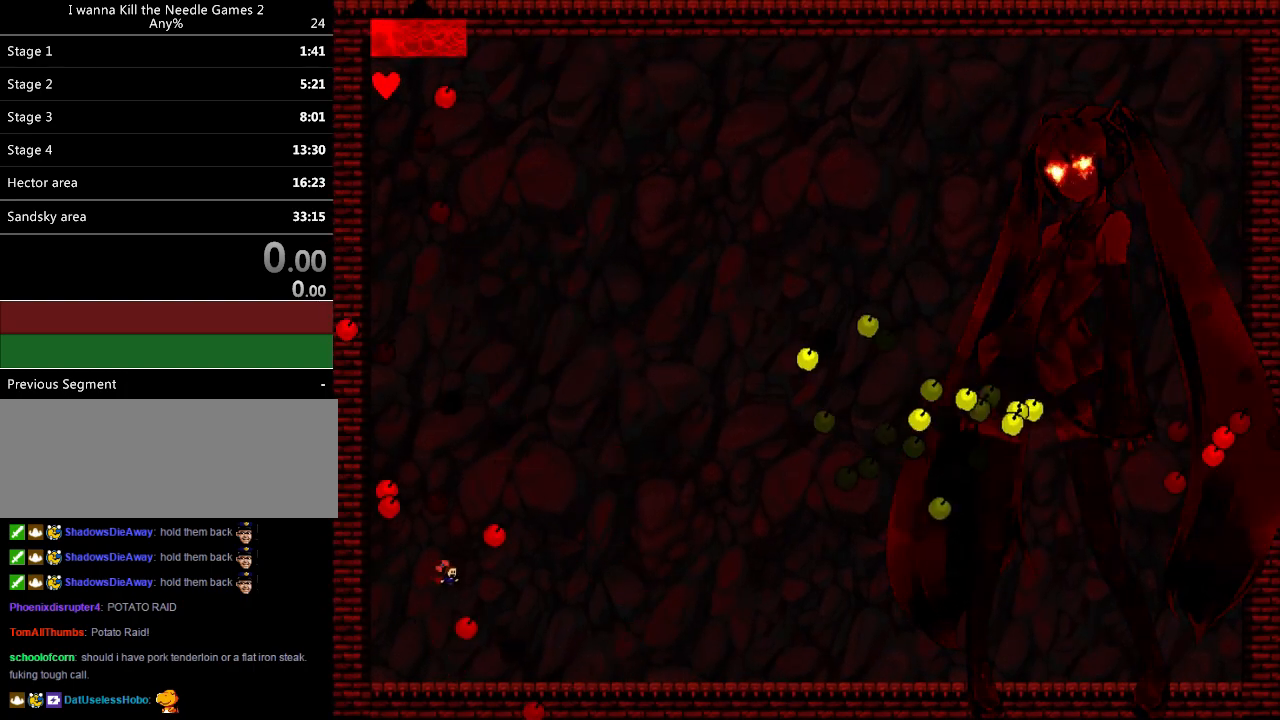
{"keys": ["left"], "events": [[360, "right", "up"], [420, "left", "down"]]}
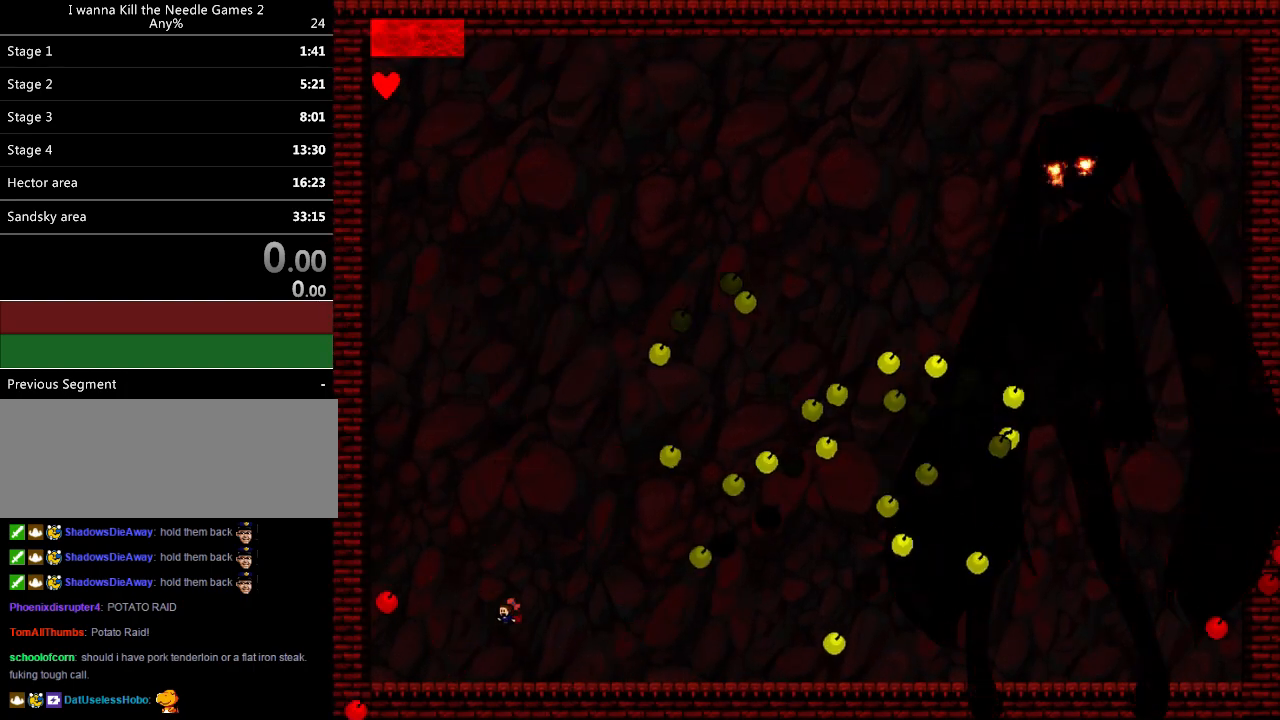
{"keys": [], "events": [[40, "left", "up"], [80, "left", "down"], [500, "left", "up"]]}
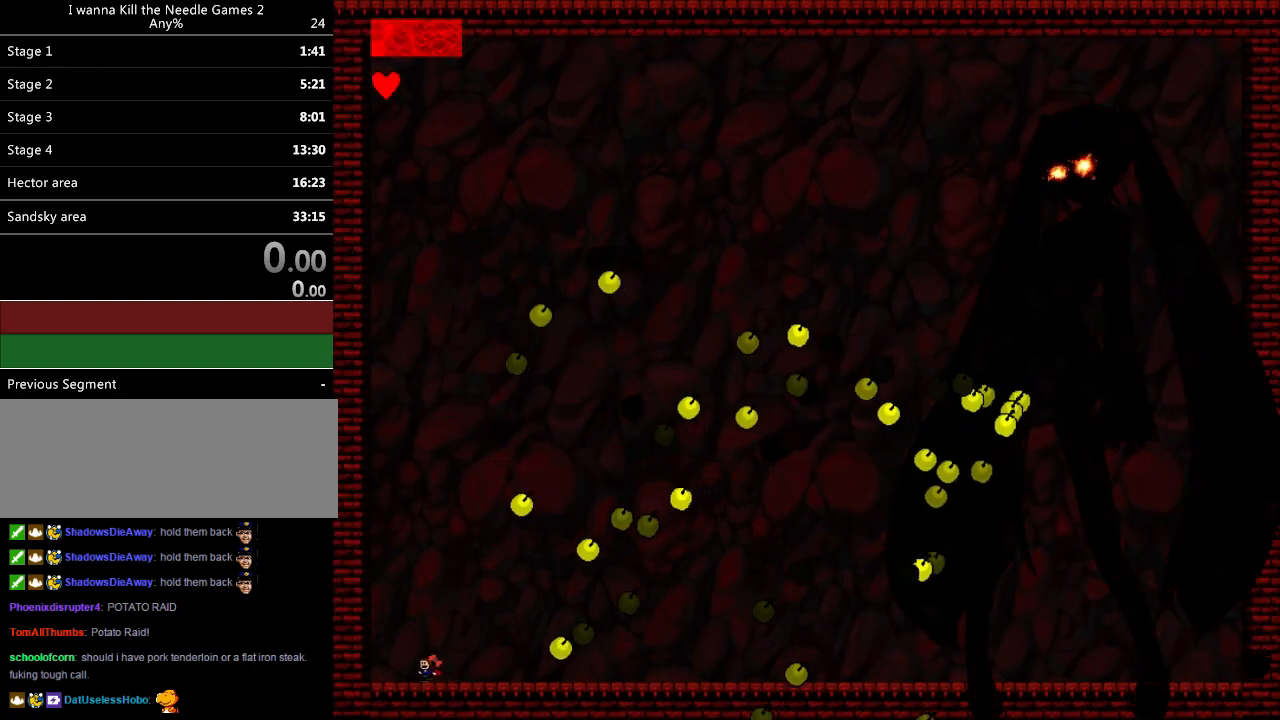
{"keys": [], "events": [[60, "right", "down"], [180, "right", "up"], [360, "right", "down"], [420, "right", "up"]]}
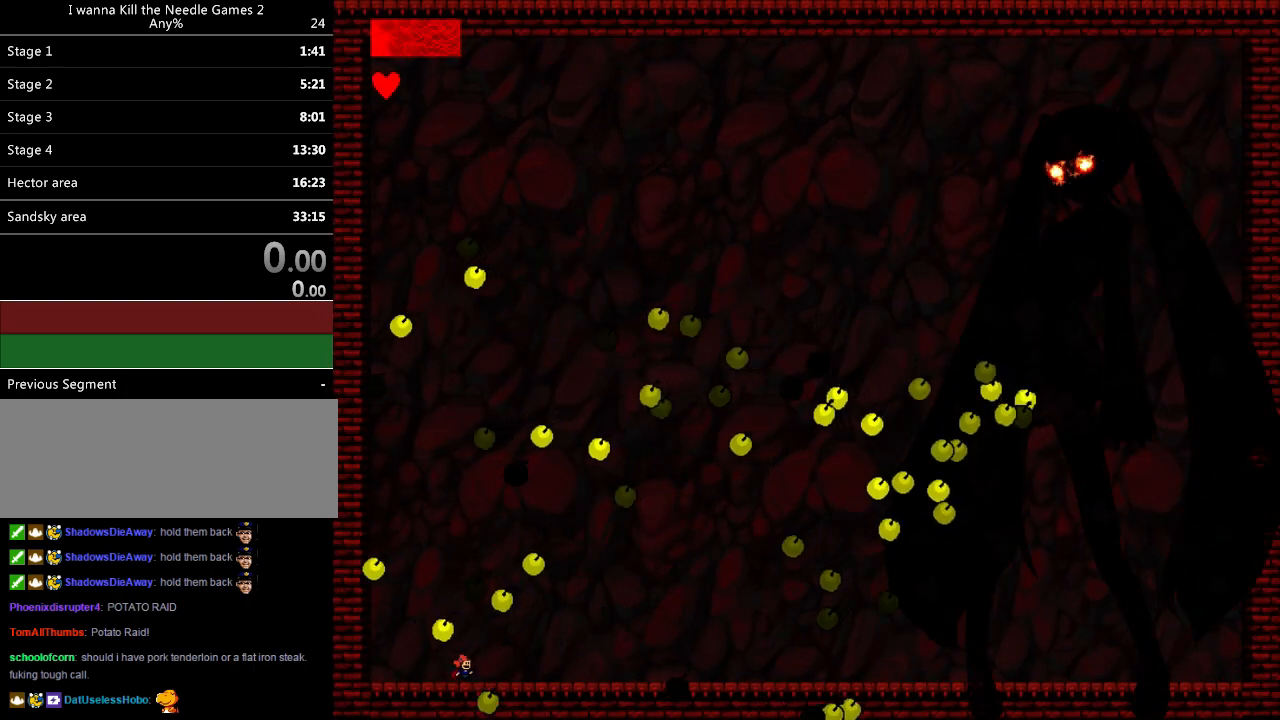
{"keys": ["left"], "events": [[20, "right", "down"], [260, "right", "up"], [420, "left", "down"]]}
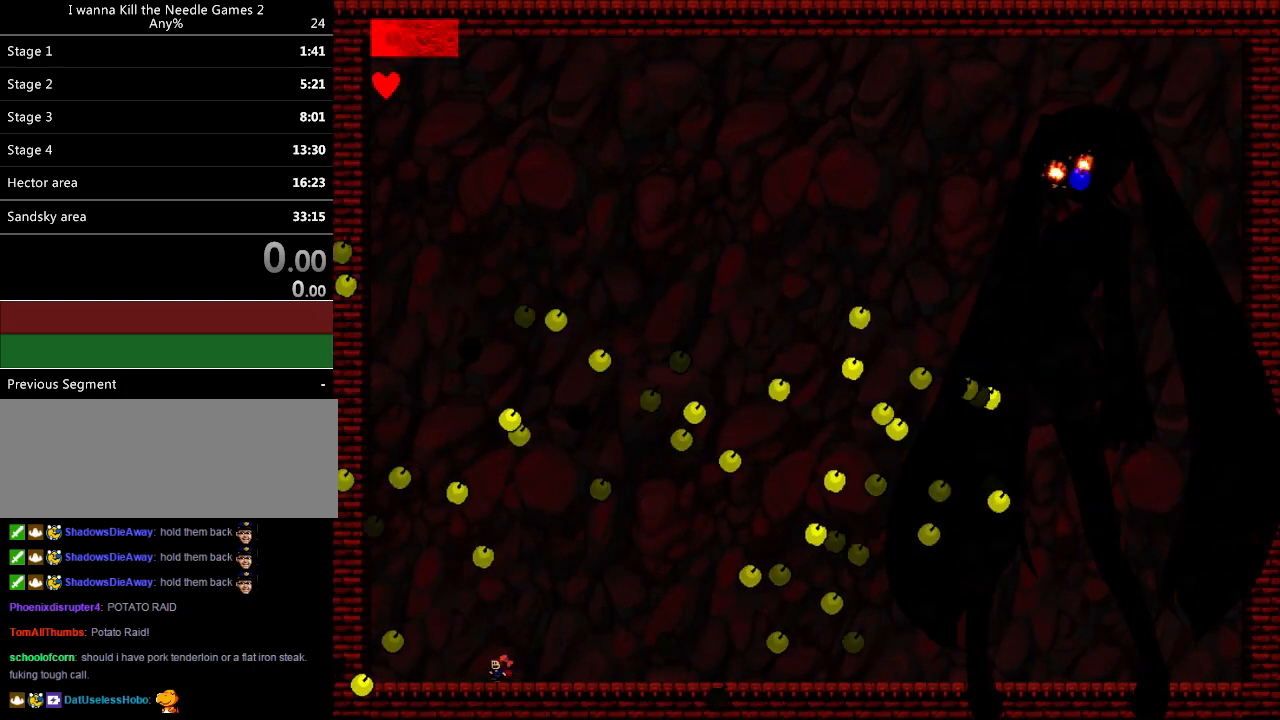
{"keys": [], "events": [[40, "left", "up"], [100, "left", "down"], [220, "left", "up"], [280, "right", "down"], [380, "right", "up"]]}
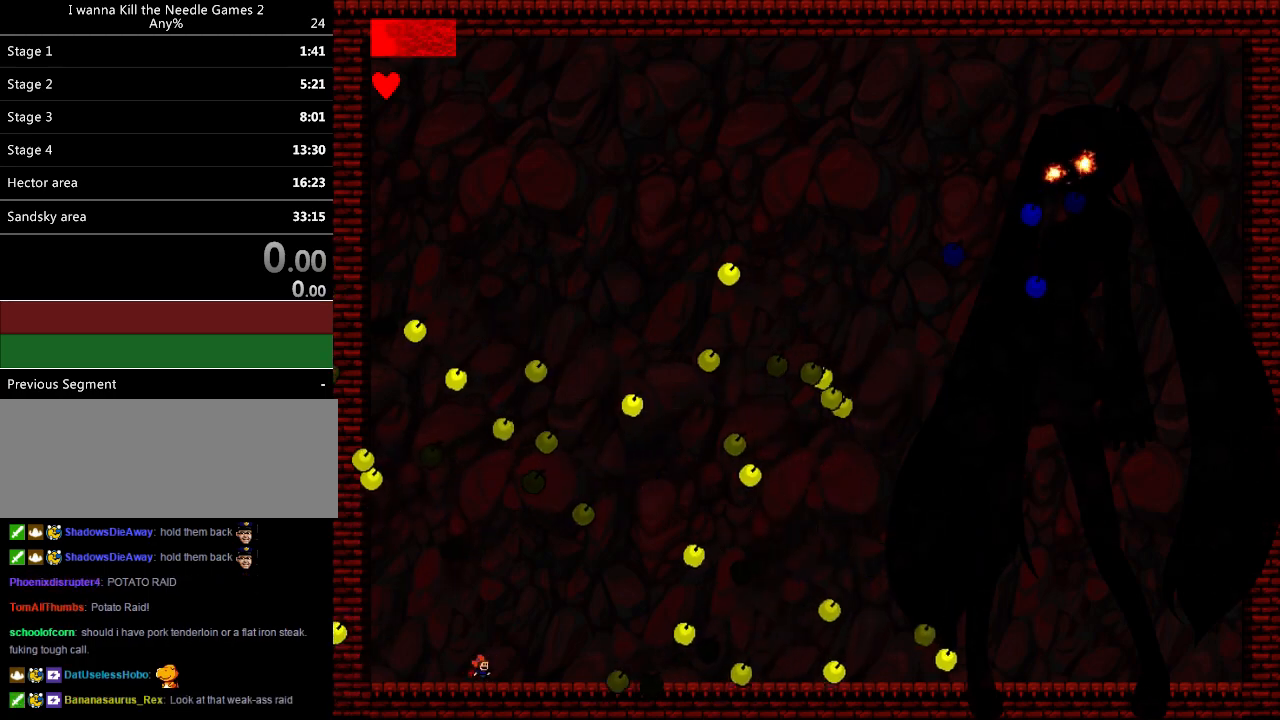
{"keys": ["left"], "events": [[240, "right", "down"], [380, "right", "up"], [500, "left", "down"]]}
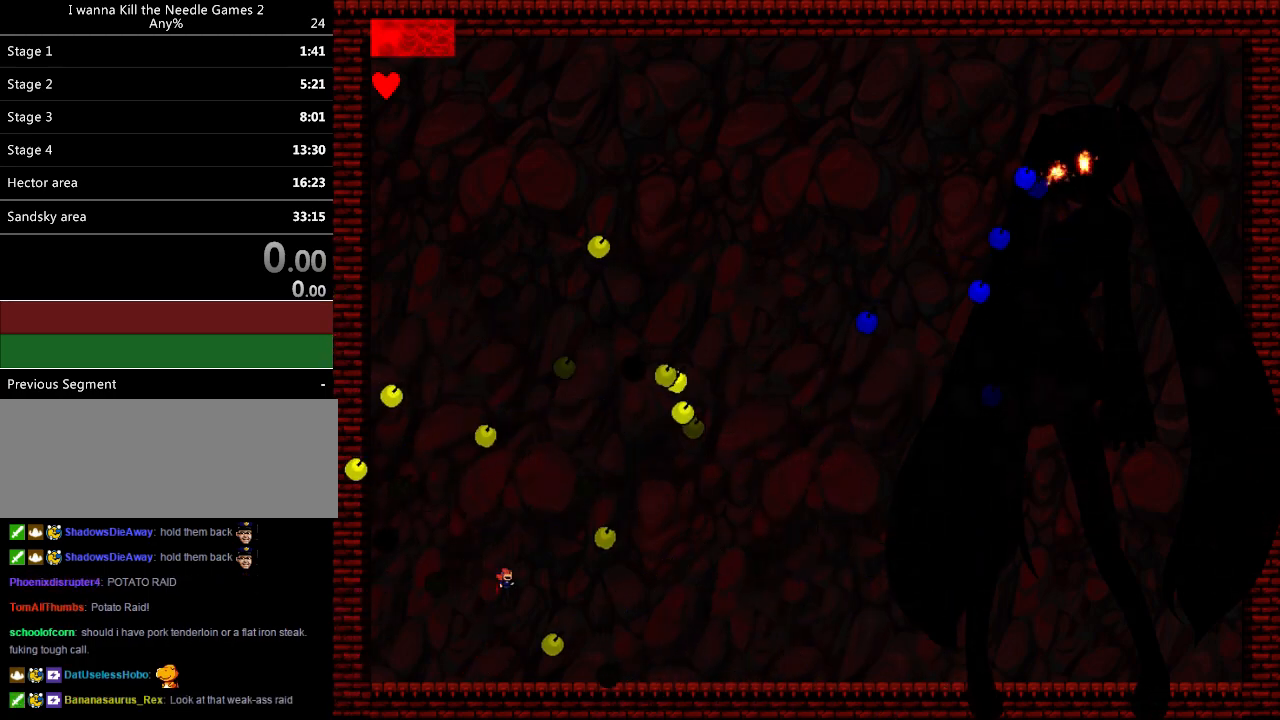
{"keys": ["right"], "events": [[160, "left", "up"], [200, "right", "down"]]}
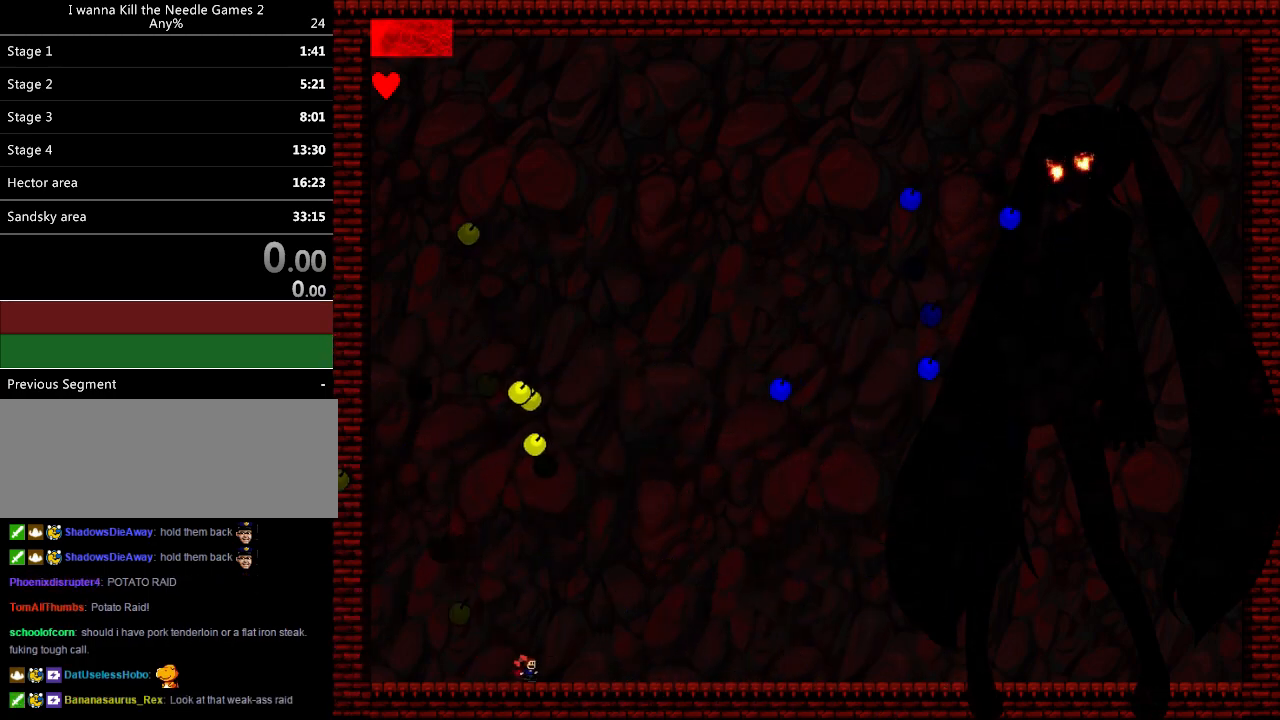
{"keys": ["down", "left"], "events": [[40, "down", "down"], [120, "right", "up"], [220, "left", "down"], [300, "left", "up"], [360, "left", "down"]]}
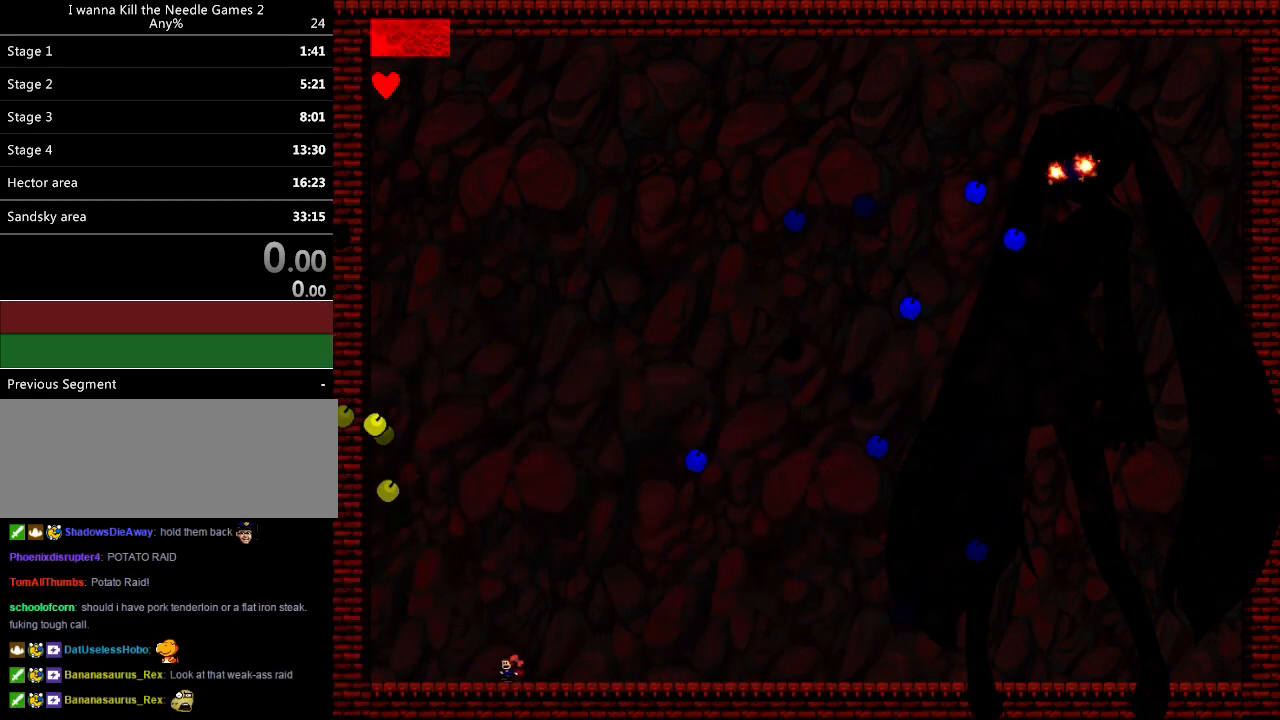
{"keys": ["right"], "events": [[140, "left", "up"], [160, "left", "down"], [300, "left", "up"], [380, "left", "down"], [420, "down", "up"], [440, "left", "up"], [500, "right", "down"]]}
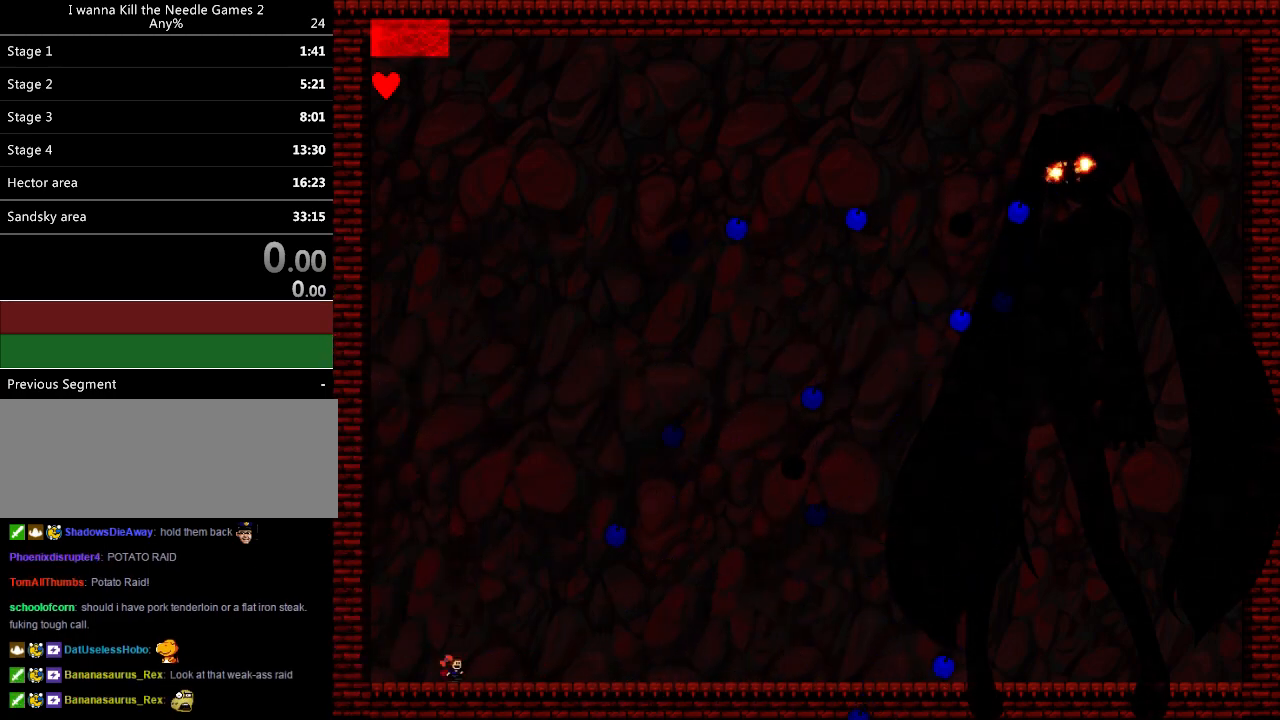
{"keys": ["left"], "events": [[80, "left", "down"], [80, "right", "up"], [320, "left", "up"], [360, "left", "down"], [460, "left", "up"], [480, "left", "down"]]}
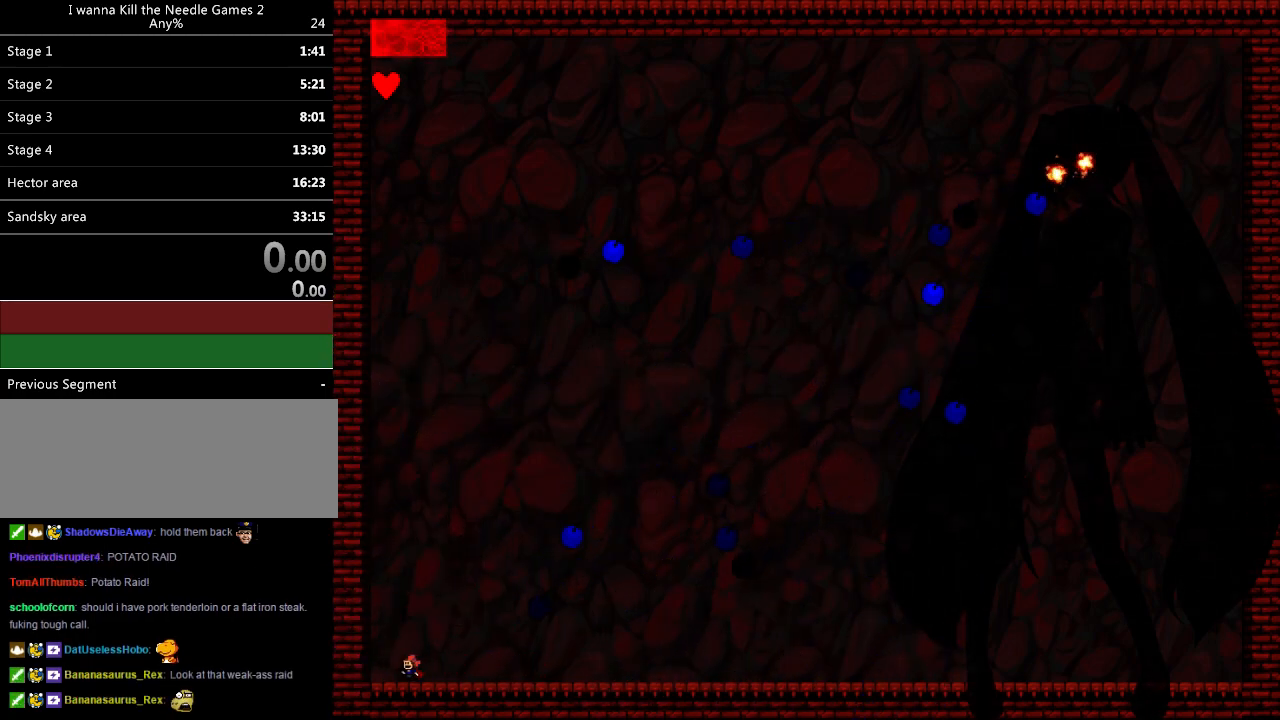
{"keys": ["left"], "events": [[120, "left", "up"], [140, "left", "down"]]}
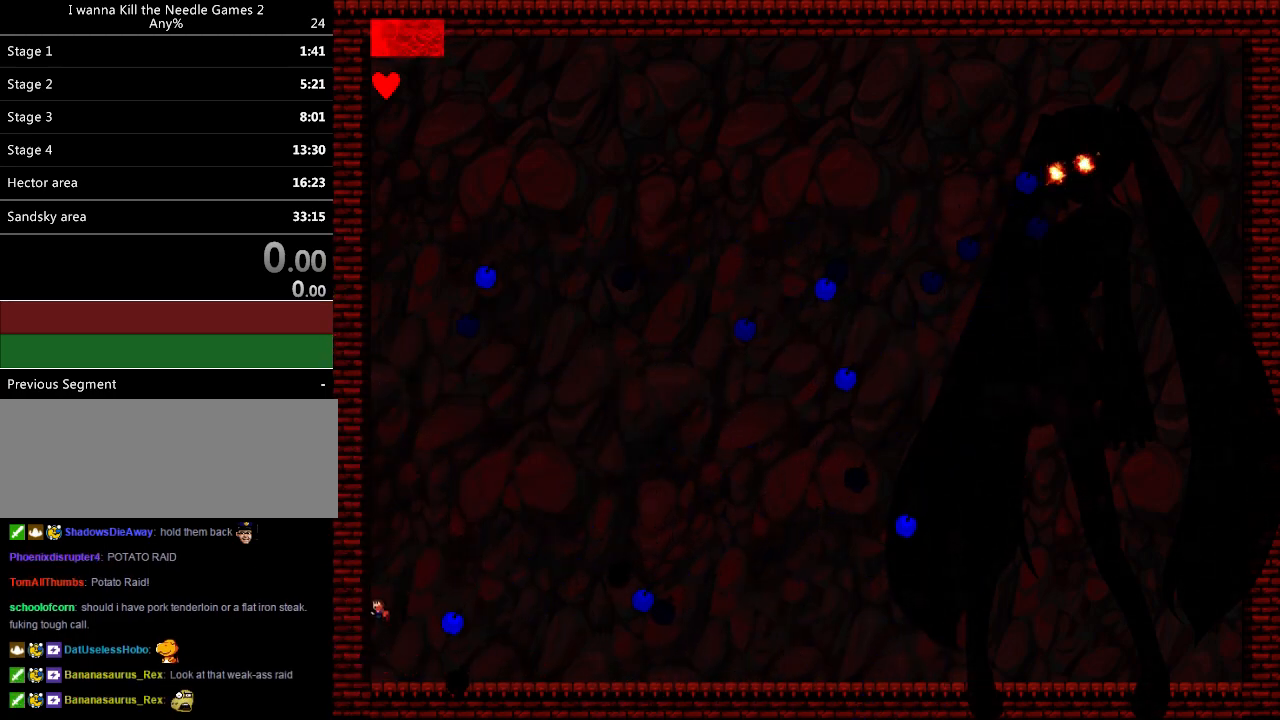
{"keys": ["left"], "events": [[20, "left", "up"], [20, "right", "down"], [420, "right", "up"], [440, "left", "down"]]}
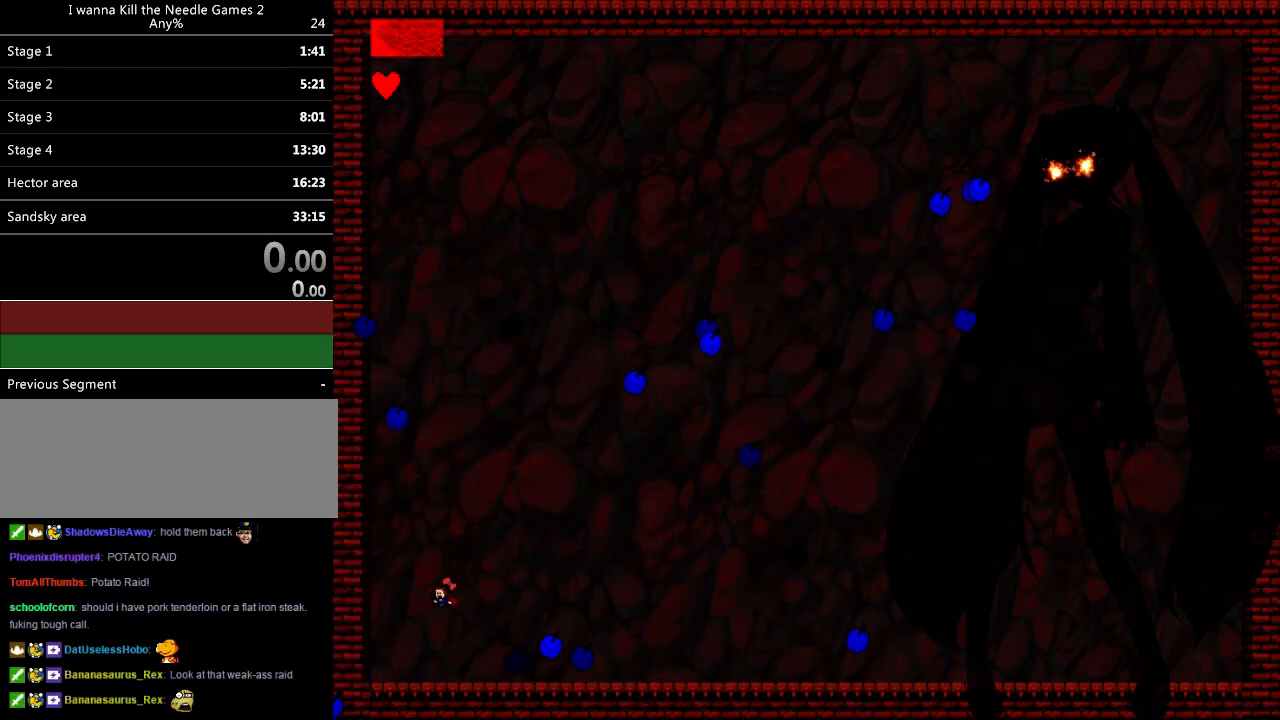
{"keys": ["right"], "events": [[20, "right", "down"], [40, "left", "up"], [240, "right", "up"], [280, "right", "down"]]}
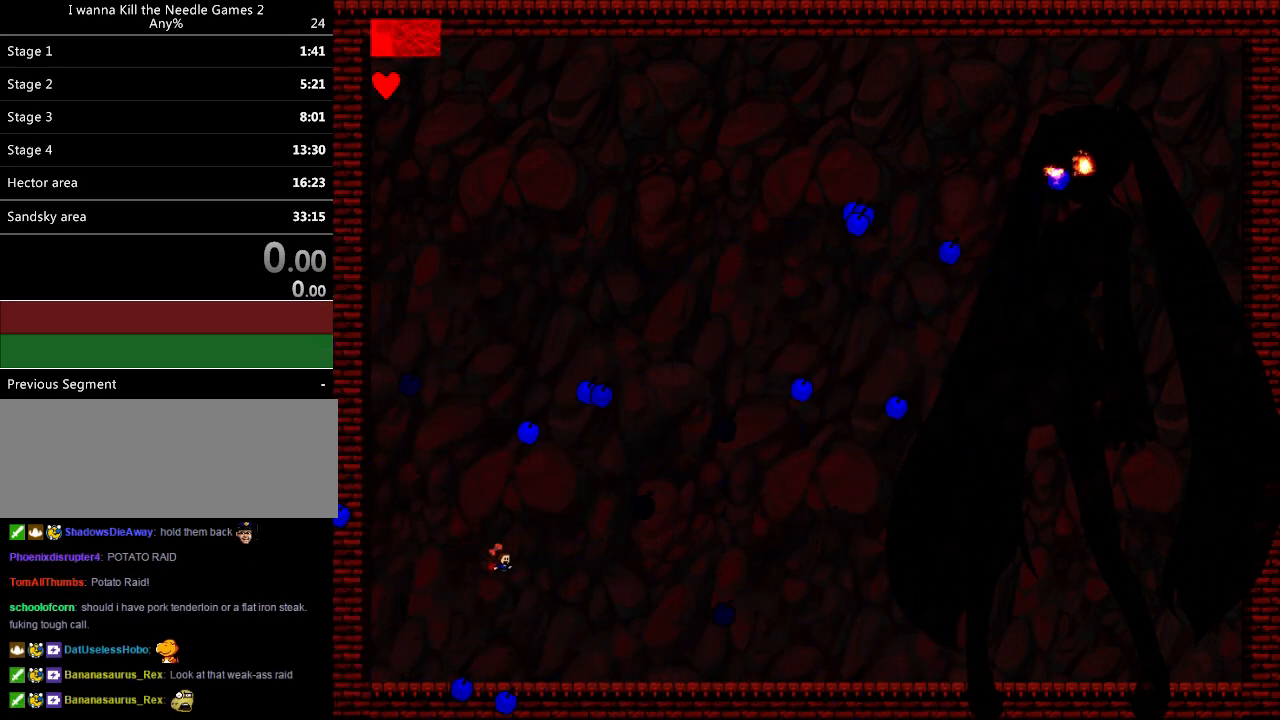
{"keys": ["right"], "events": [[260, "right", "up"], [280, "left", "down"], [340, "left", "up"], [460, "right", "down"]]}
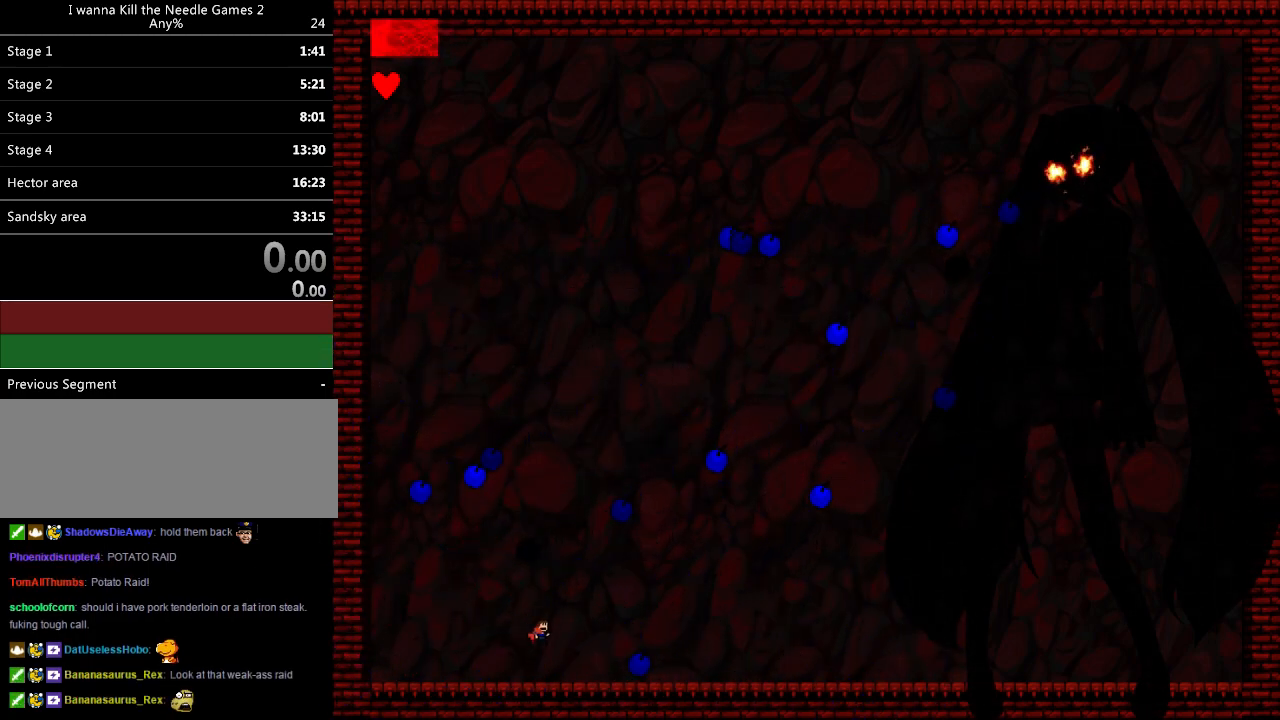
{"keys": ["left"], "events": [[500, "left", "down"], [500, "right", "up"]]}
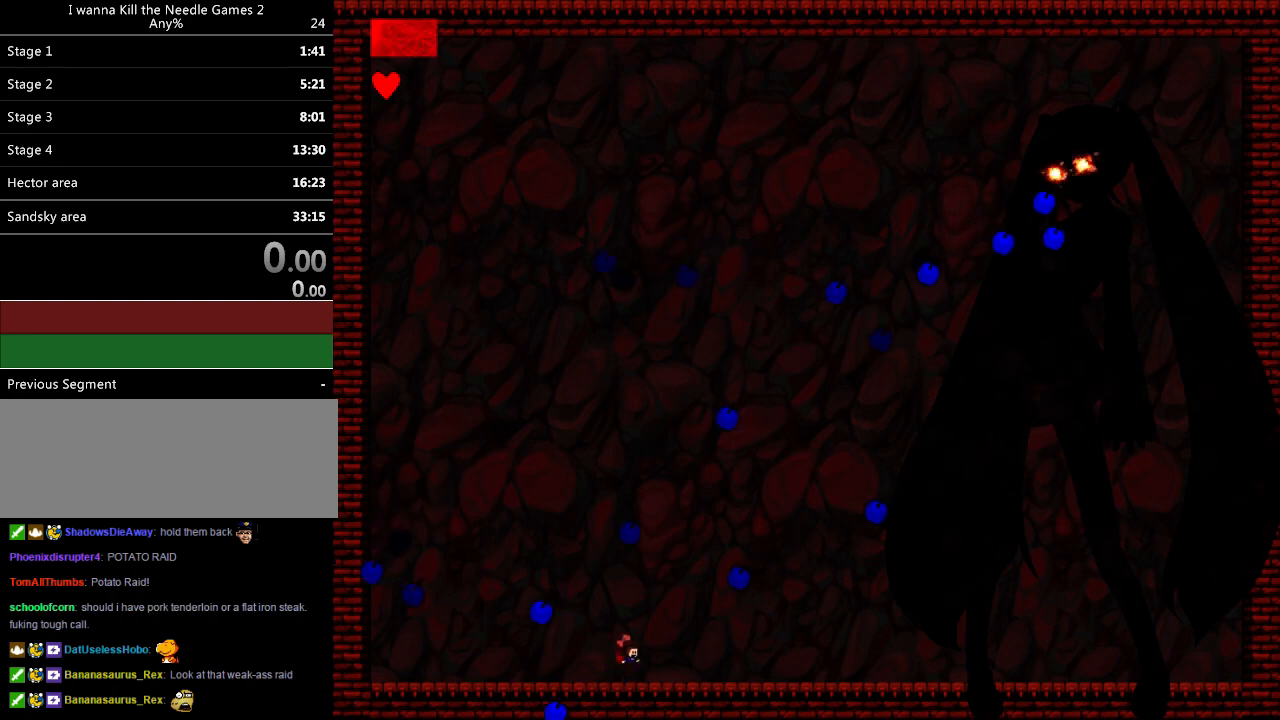
{"keys": ["right"], "events": [[80, "left", "up"], [280, "right", "down"]]}
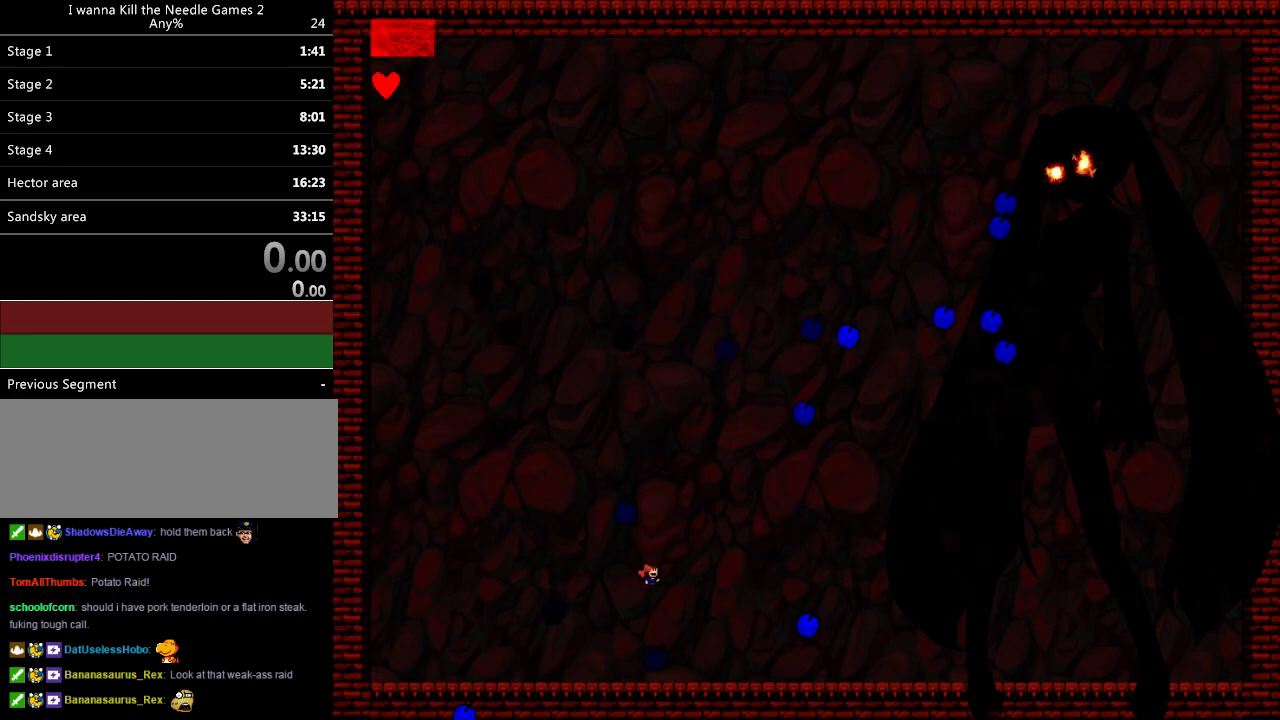
{"keys": [], "events": [[140, "right", "up"], [180, "left", "down"], [300, "left", "up"], [400, "left", "down"], [480, "left", "up"]]}
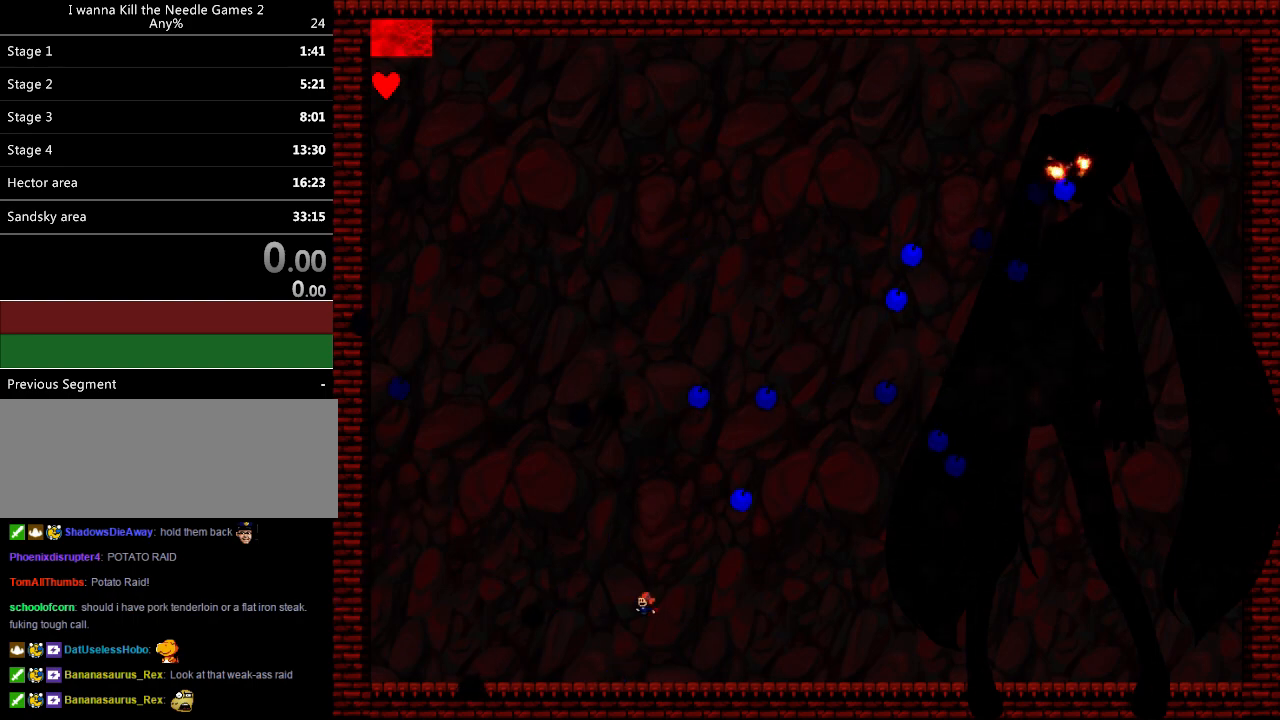
{"keys": ["left"], "events": [[60, "left", "down"], [120, "left", "up"], [200, "left", "down"], [280, "left", "up"], [320, "left", "down"], [440, "left", "up"], [460, "left", "down"]]}
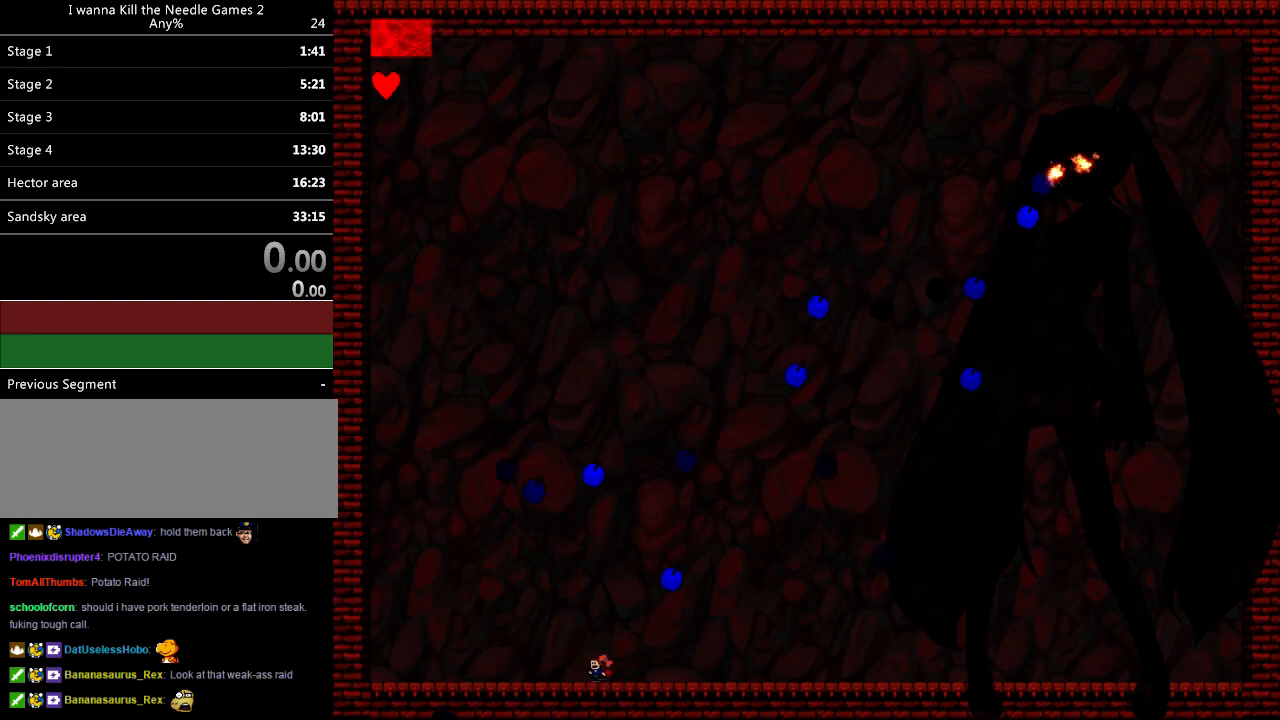
{"keys": ["right"], "events": [[100, "left", "up"], [360, "right", "down"]]}